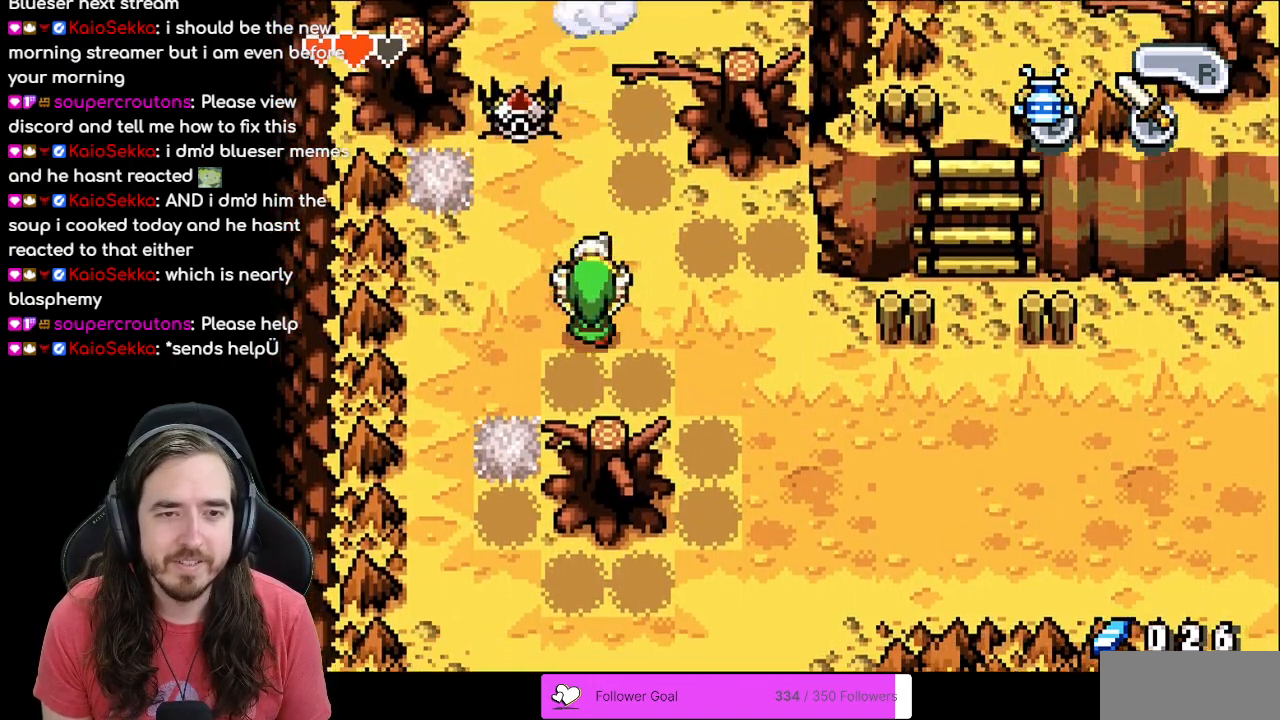
Gameplay with a controller (Nintendo layout); each line is a JSON object with the inputs held at the frame after it. "events" lists button and stick changes between this image and that frame as [ms after this image, input, new state], when the widget could be followed in between. Not read: L3 R3.
{"buttons": ["DPAD_UP"], "events": [[133, "DPAD_UP", "down"], [383, "DPAD_LEFT", "up"]]}
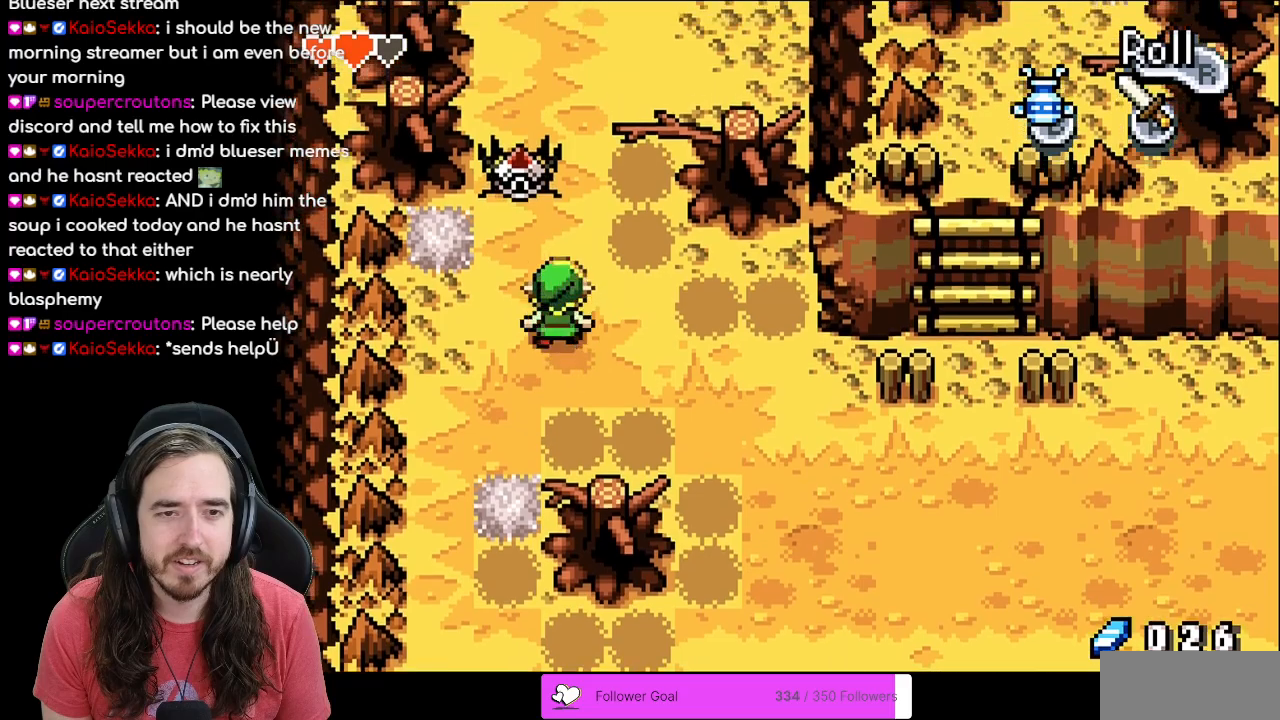
{"buttons": ["DPAD_UP"], "events": [[67, "A", "down"], [183, "A", "up"], [267, "A", "down"], [333, "A", "up"]]}
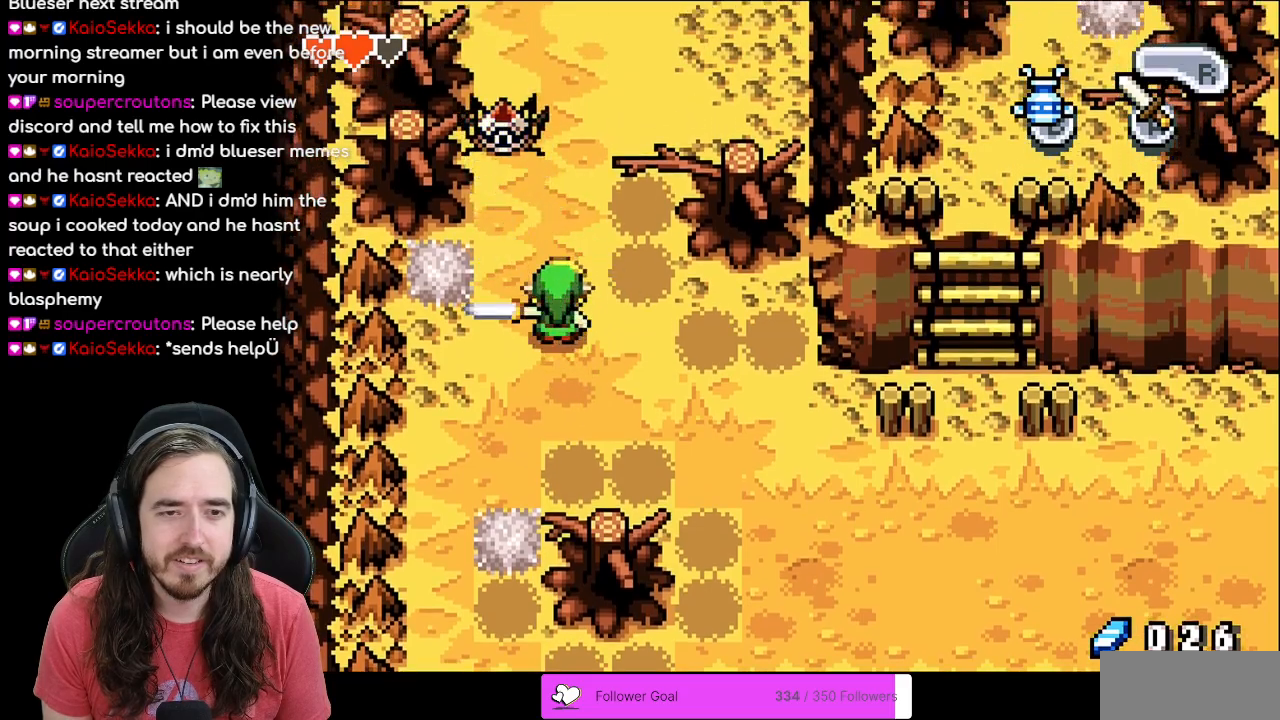
{"buttons": ["DPAD_UP"], "events": [[67, "DPAD_LEFT", "down"], [217, "DPAD_LEFT", "up"], [350, "A", "down"], [500, "A", "up"]]}
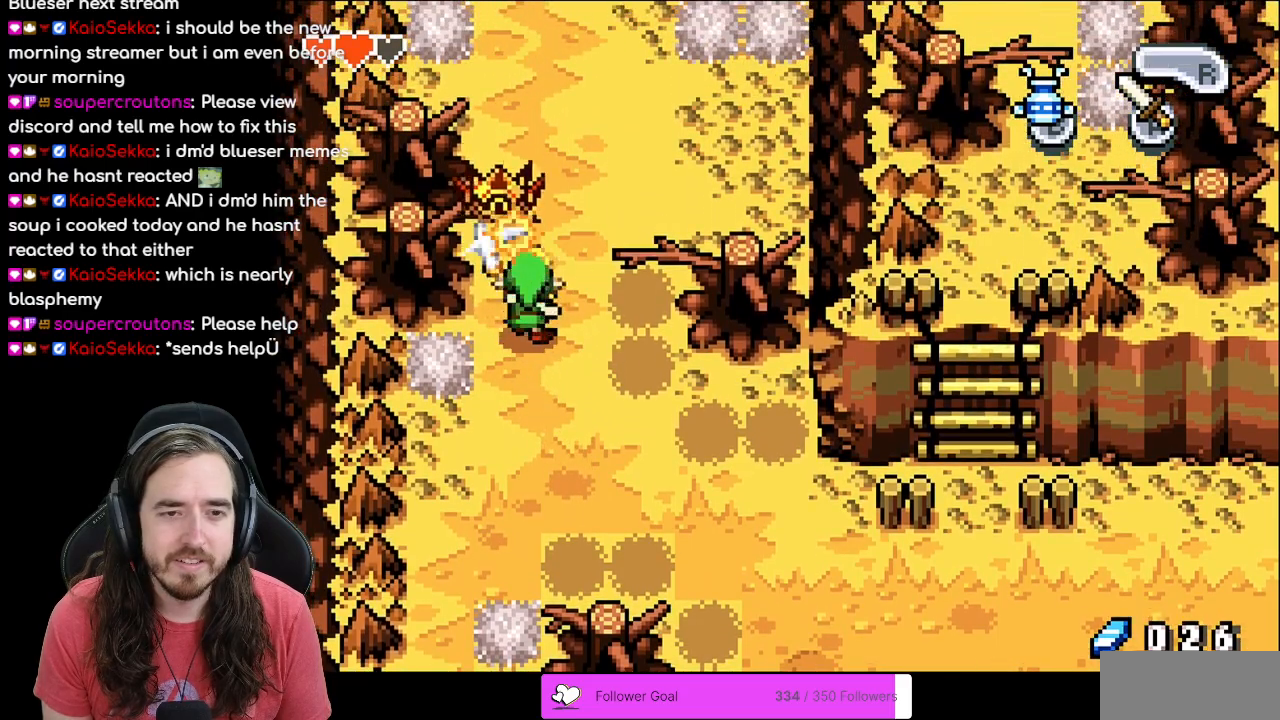
{"buttons": ["B", "DPAD_UP"], "events": [[267, "DPAD_RIGHT", "down"], [383, "B", "down"], [500, "DPAD_RIGHT", "up"]]}
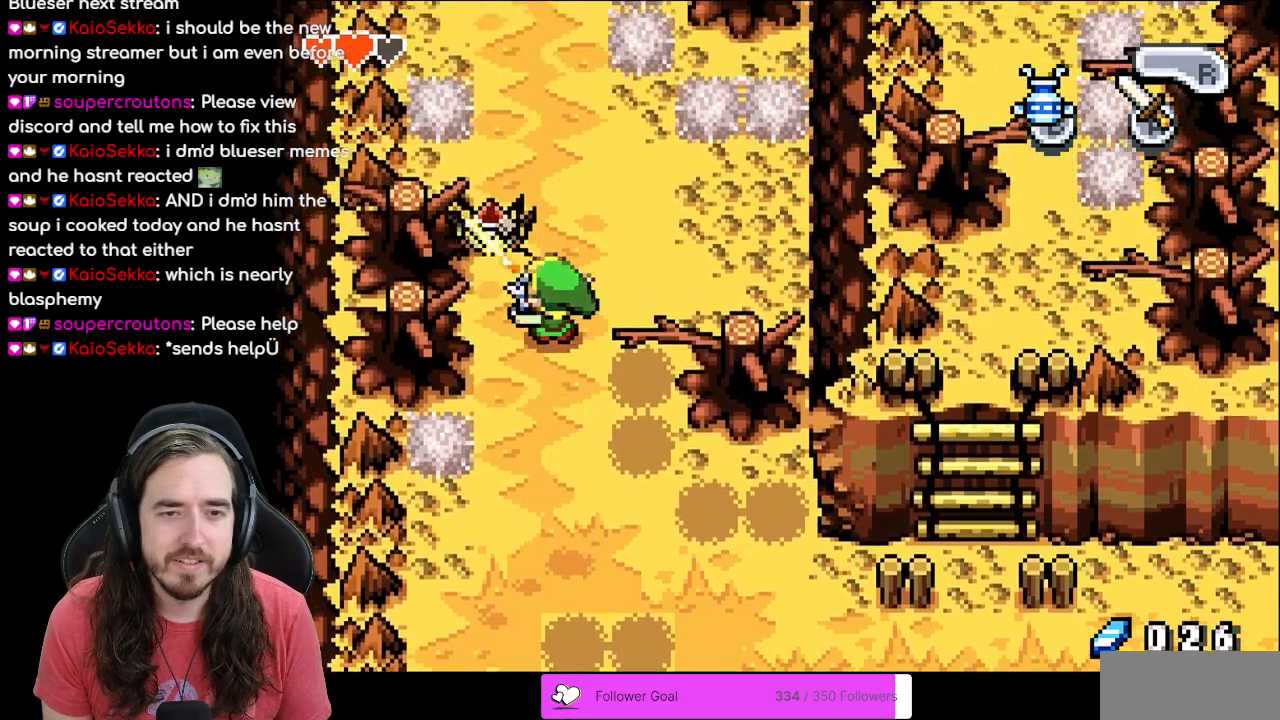
{"buttons": ["B", "DPAD_RIGHT"], "events": [[283, "DPAD_RIGHT", "down"], [367, "DPAD_UP", "up"]]}
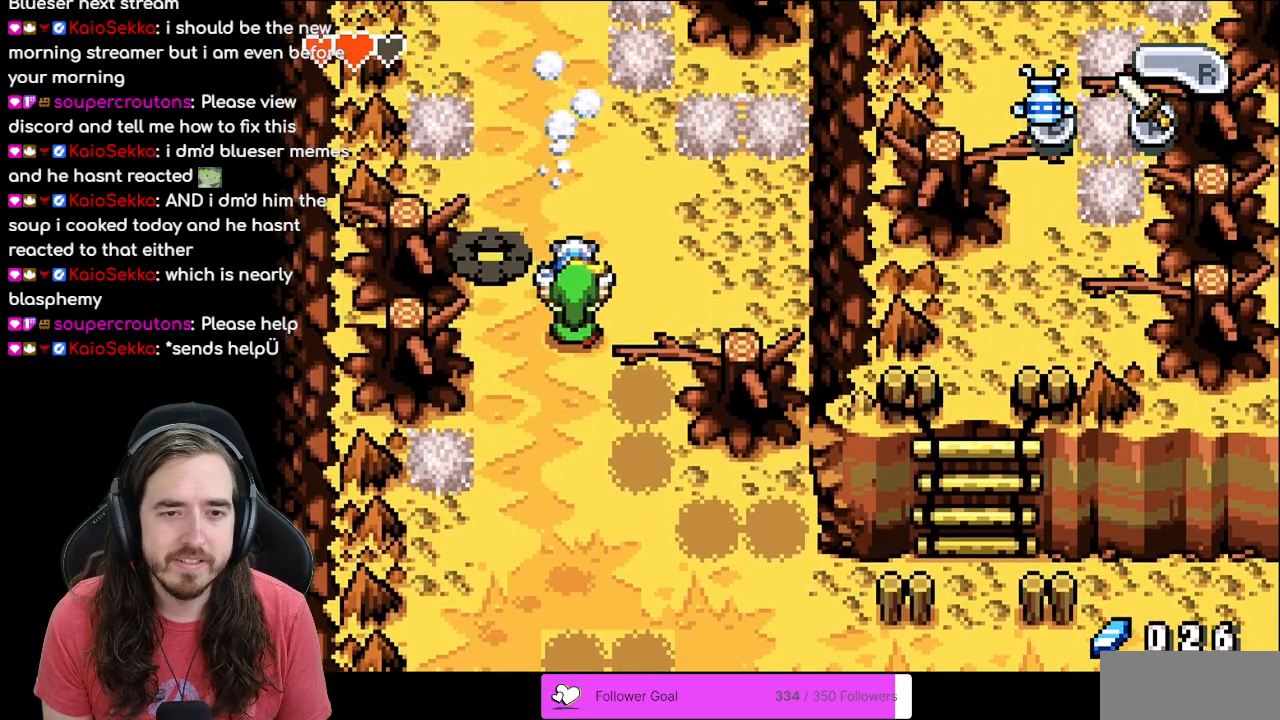
{"buttons": ["B", "DPAD_UP", "DPAD_RIGHT"], "events": [[450, "DPAD_UP", "down"]]}
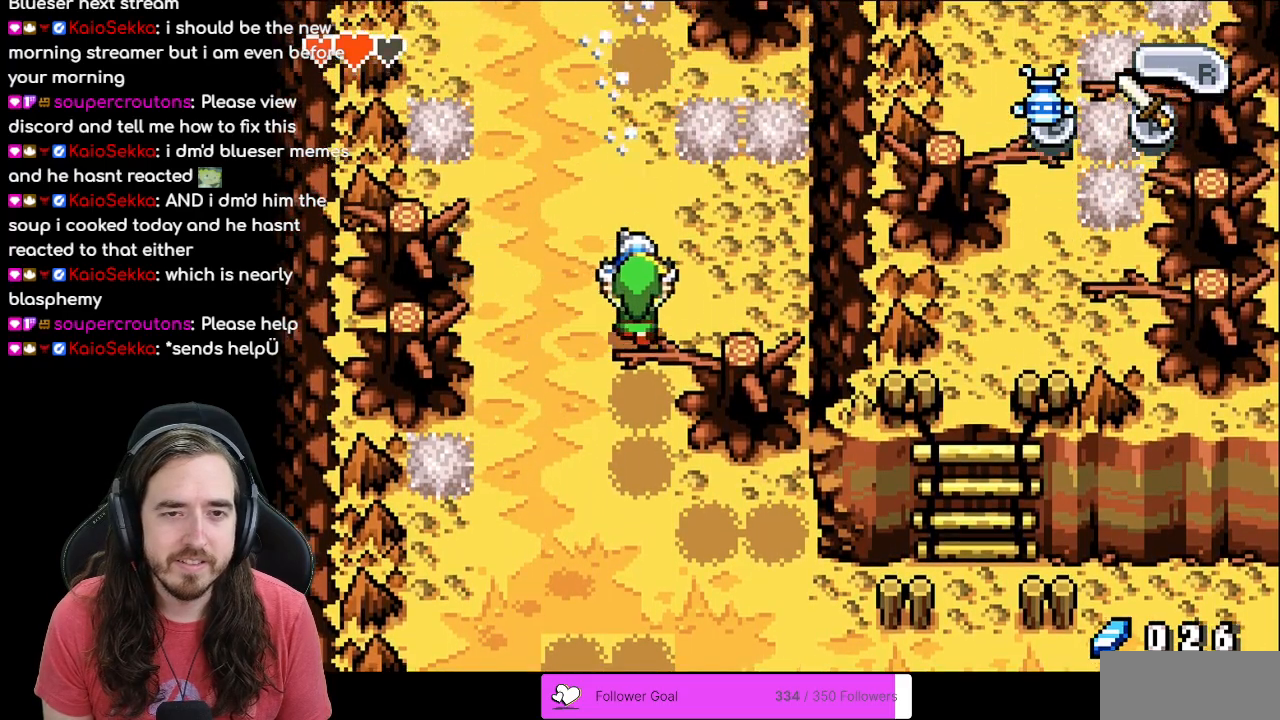
{"buttons": ["B", "DPAD_RIGHT"], "events": [[283, "DPAD_UP", "up"]]}
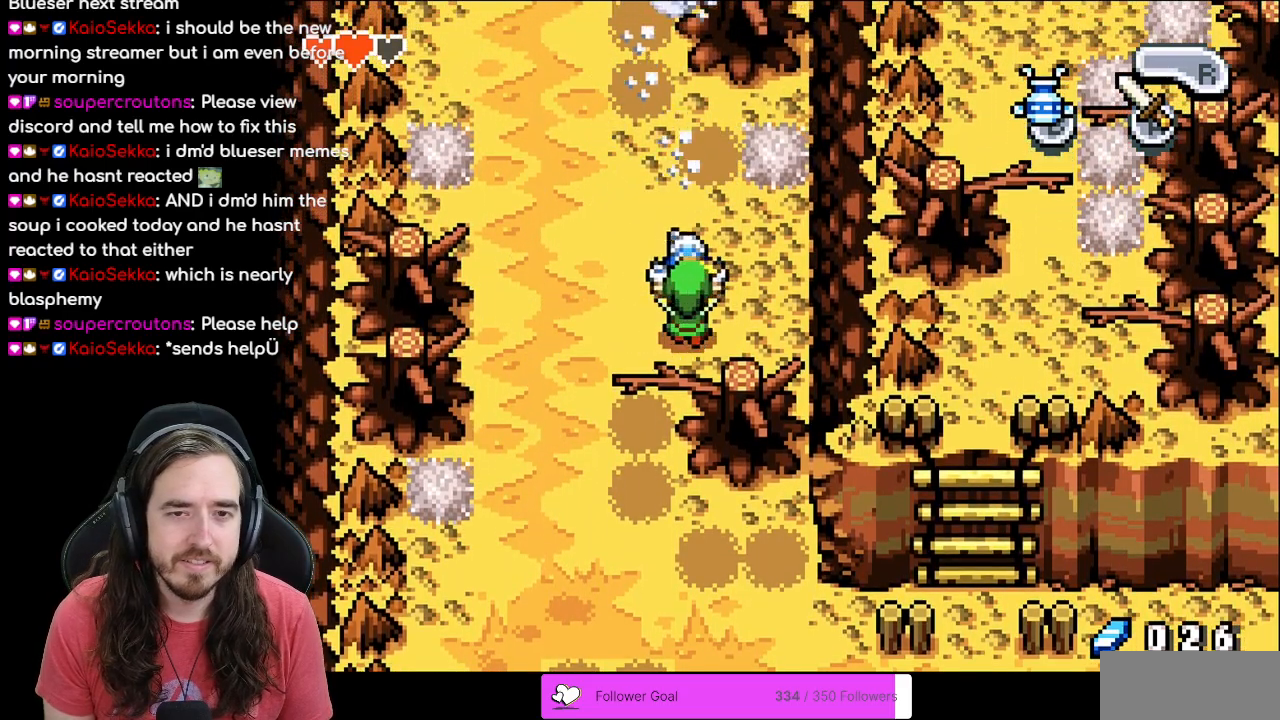
{"buttons": [], "events": [[267, "B", "up"], [267, "DPAD_RIGHT", "up"]]}
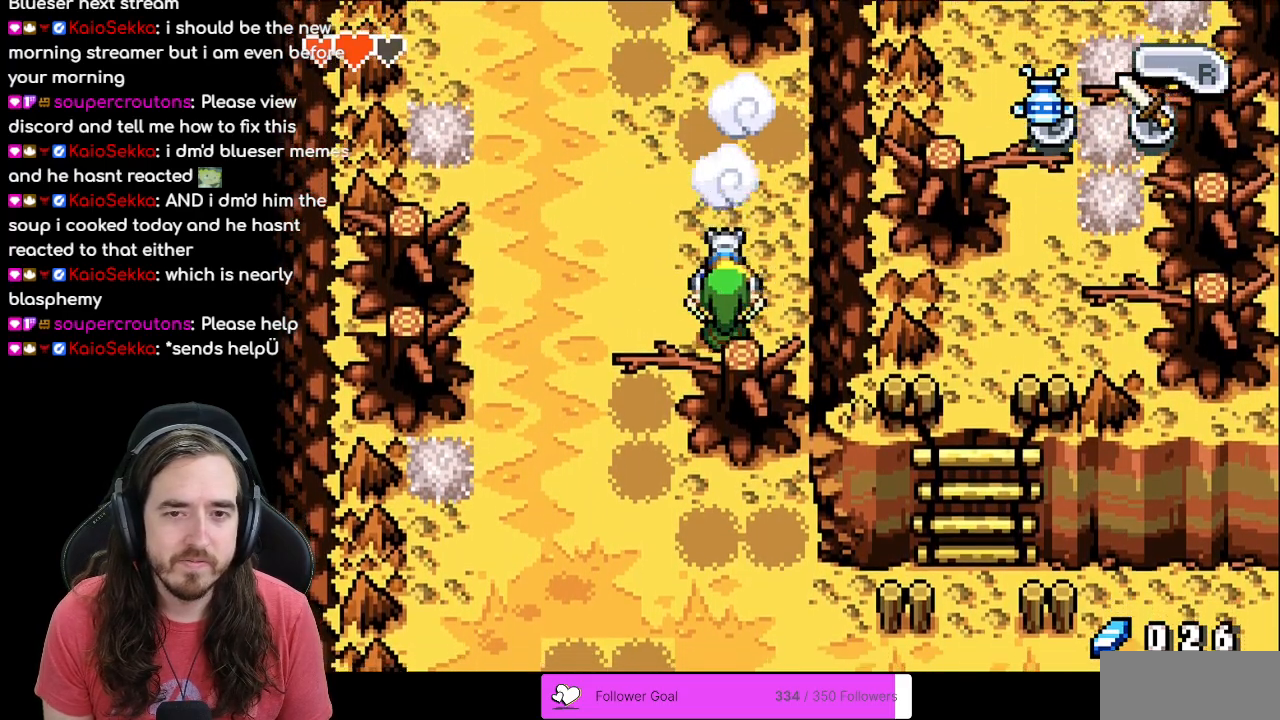
{"buttons": ["DPAD_UP", "DPAD_LEFT"], "events": [[233, "DPAD_UP", "down"], [367, "DPAD_LEFT", "down"], [450, "DPAD_UP", "up"], [500, "DPAD_UP", "down"]]}
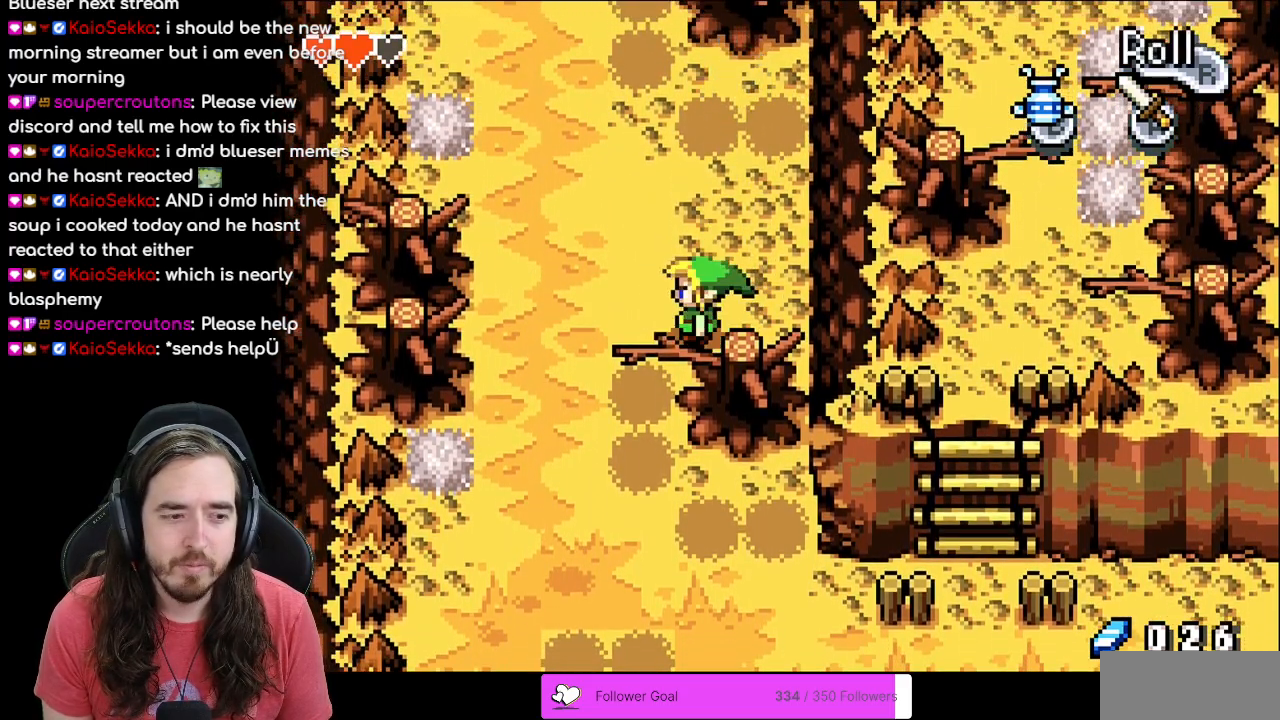
{"buttons": ["DPAD_UP"], "events": [[333, "DPAD_LEFT", "up"]]}
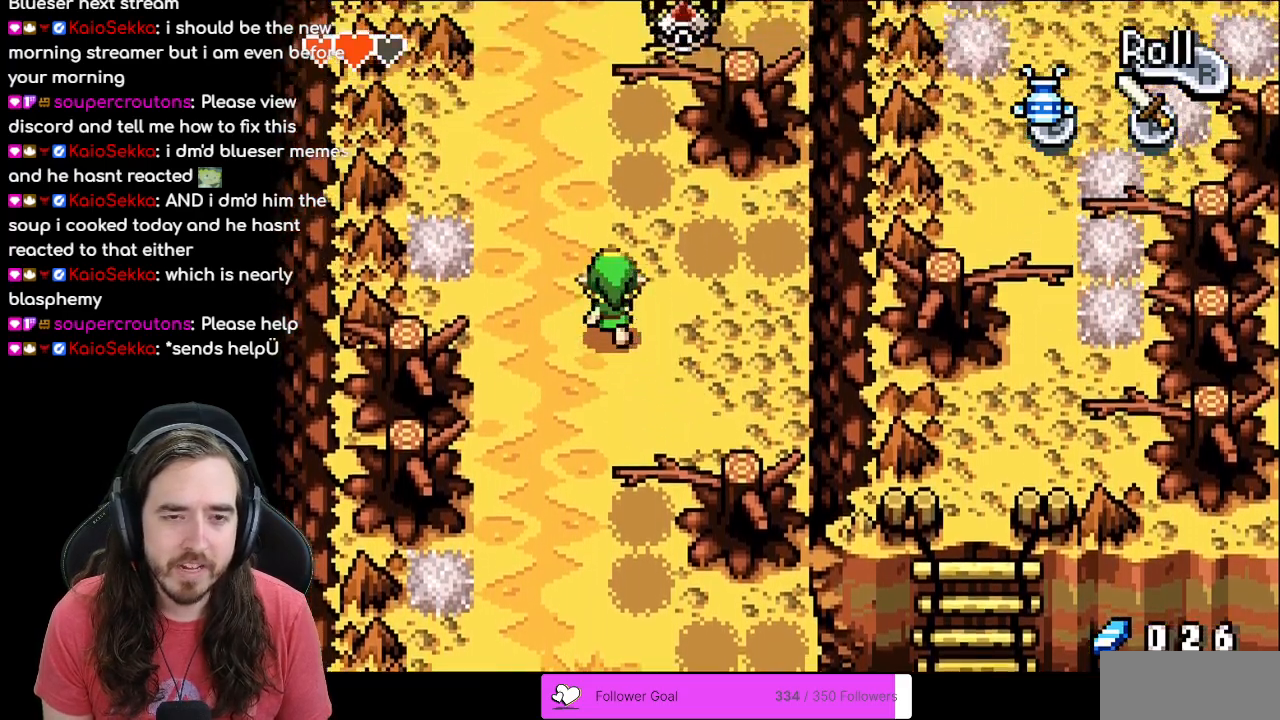
{"buttons": [], "events": [[350, "B", "down"], [383, "DPAD_UP", "up"], [500, "B", "up"]]}
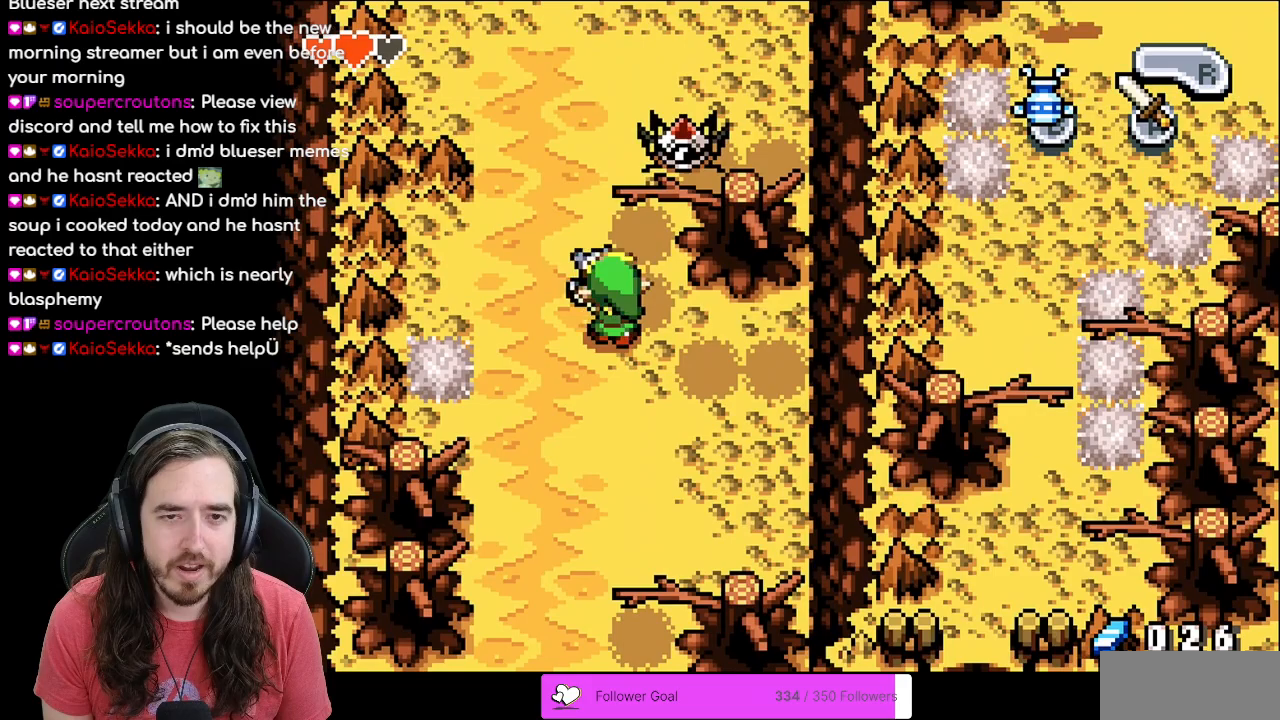
{"buttons": ["DPAD_UP"], "events": [[117, "DPAD_UP", "down"]]}
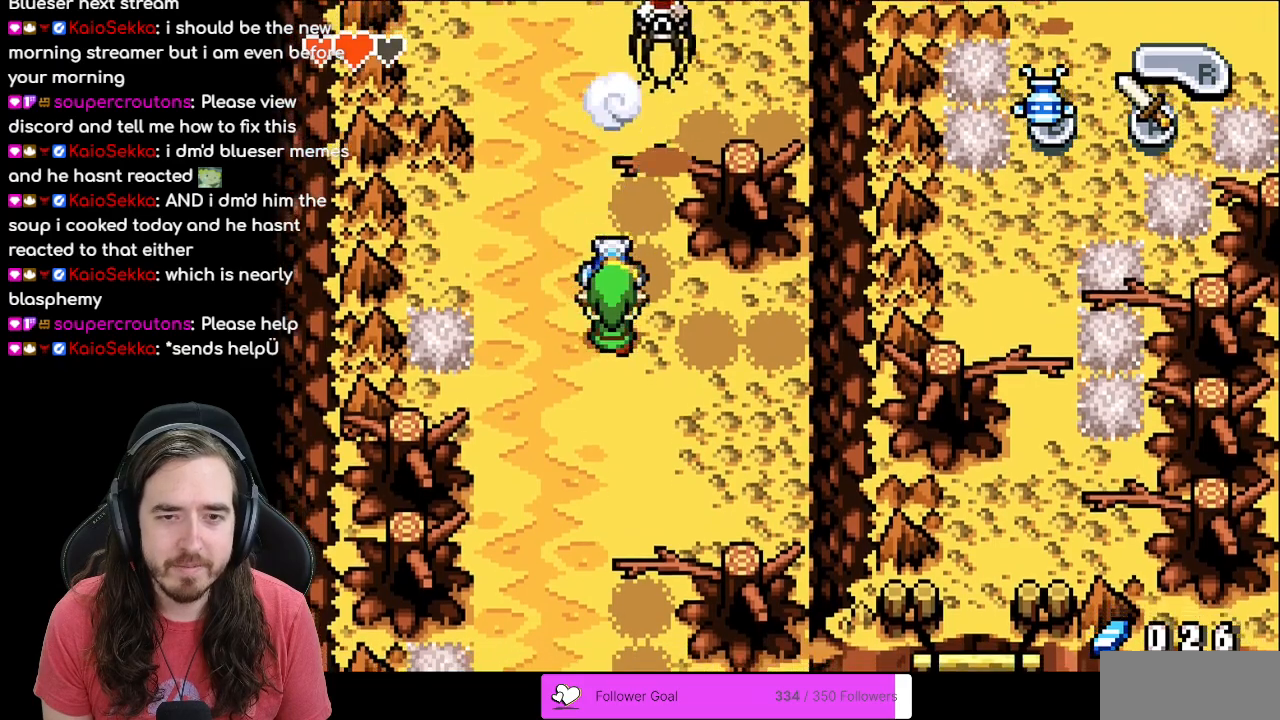
{"buttons": ["DPAD_UP", "DPAD_LEFT"], "events": [[483, "DPAD_LEFT", "down"]]}
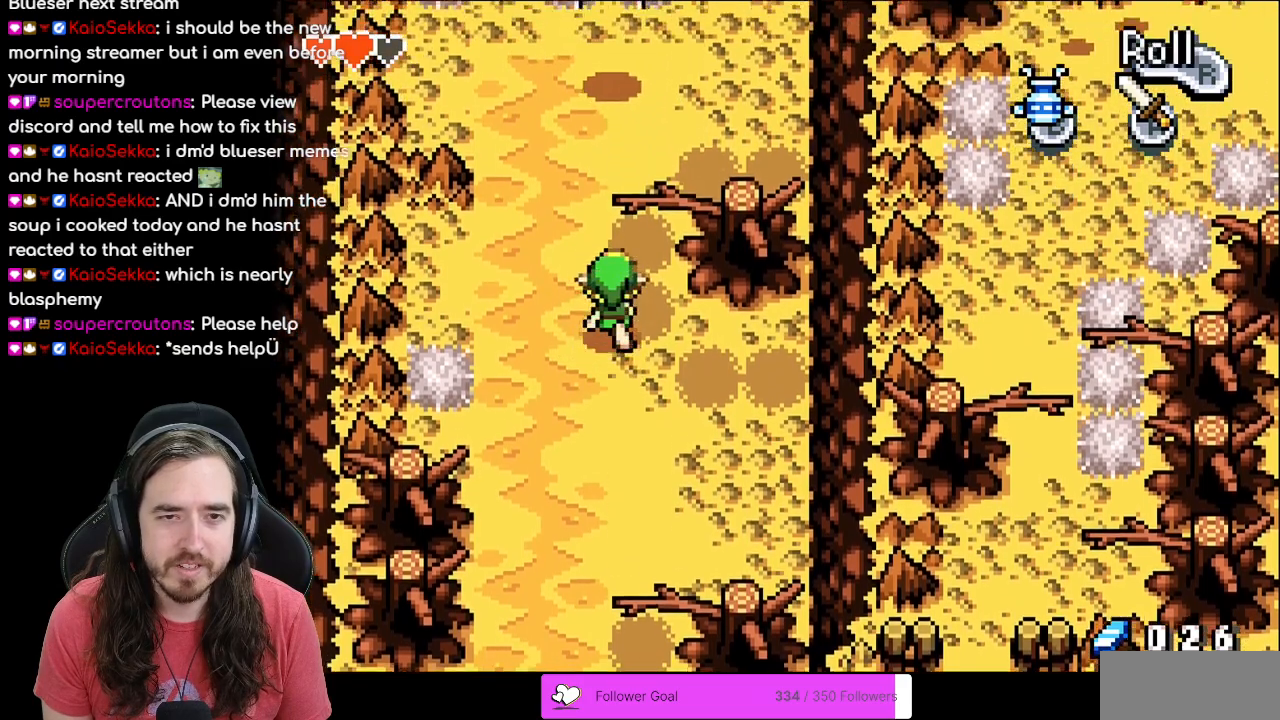
{"buttons": ["DPAD_UP"], "events": [[150, "DPAD_LEFT", "up"]]}
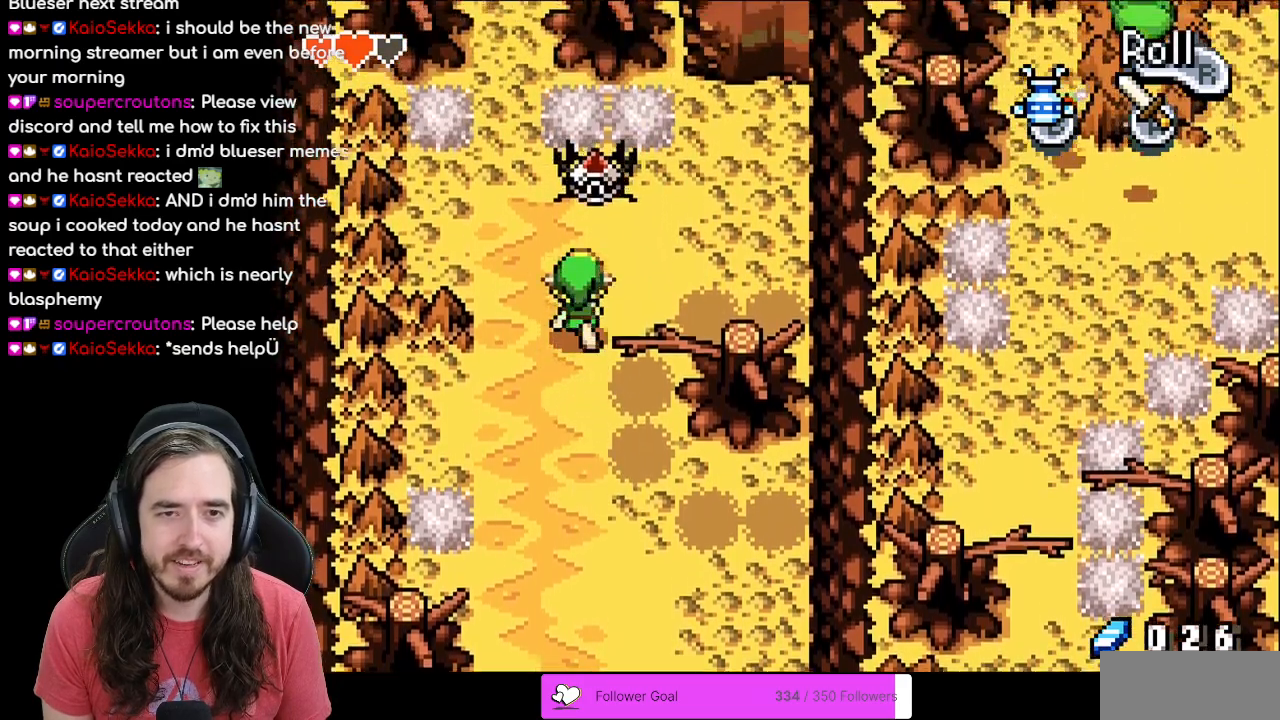
{"buttons": ["A", "DPAD_UP"], "events": [[133, "A", "down"], [217, "DPAD_UP", "up"], [250, "A", "up"], [333, "A", "down"], [400, "A", "up"], [450, "DPAD_UP", "down"], [483, "A", "down"]]}
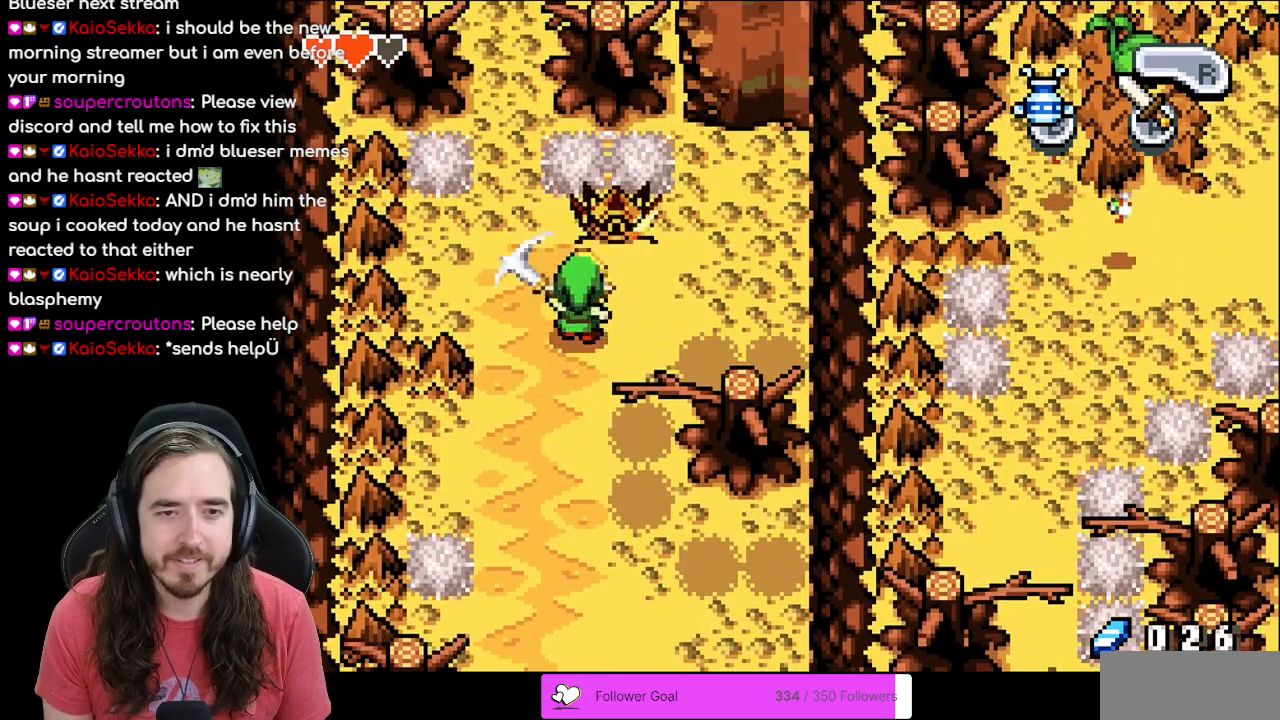
{"buttons": [], "events": [[33, "DPAD_UP", "up"], [83, "A", "up"], [133, "A", "down"], [267, "A", "up"]]}
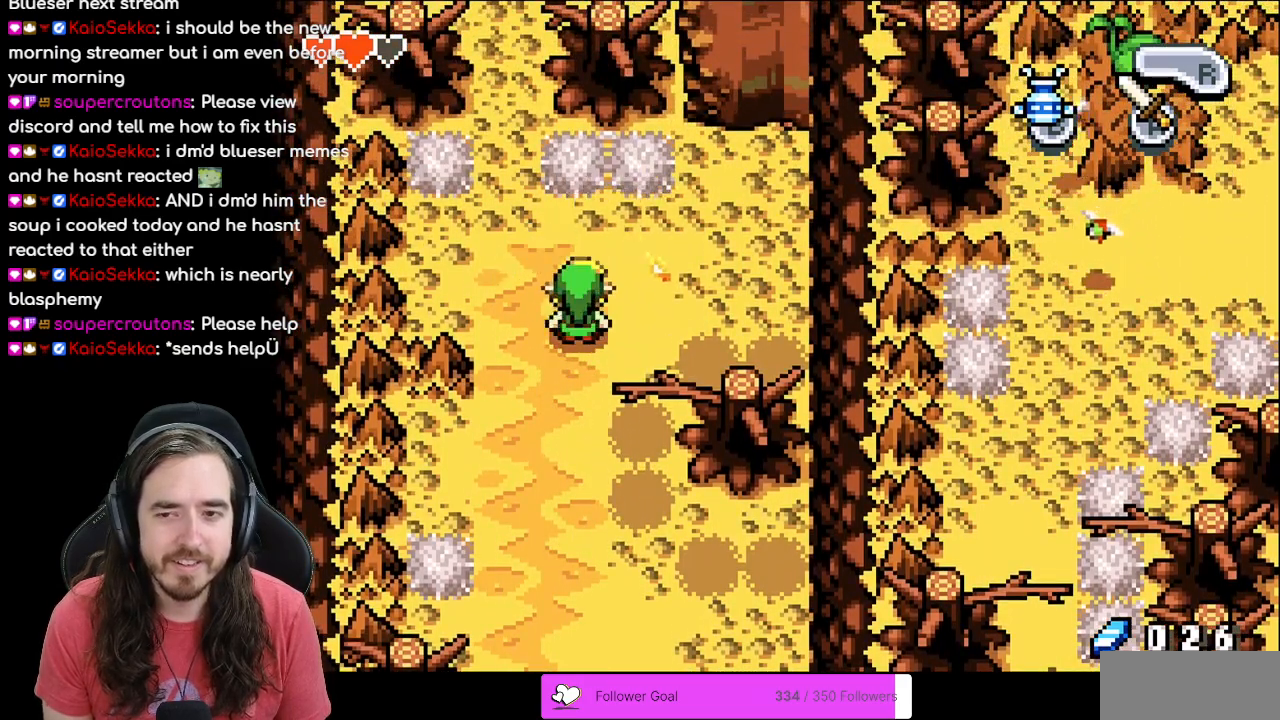
{"buttons": ["B", "DPAD_RIGHT"], "events": [[17, "DPAD_UP", "down"], [83, "B", "down"], [167, "DPAD_UP", "up"], [383, "DPAD_RIGHT", "down"]]}
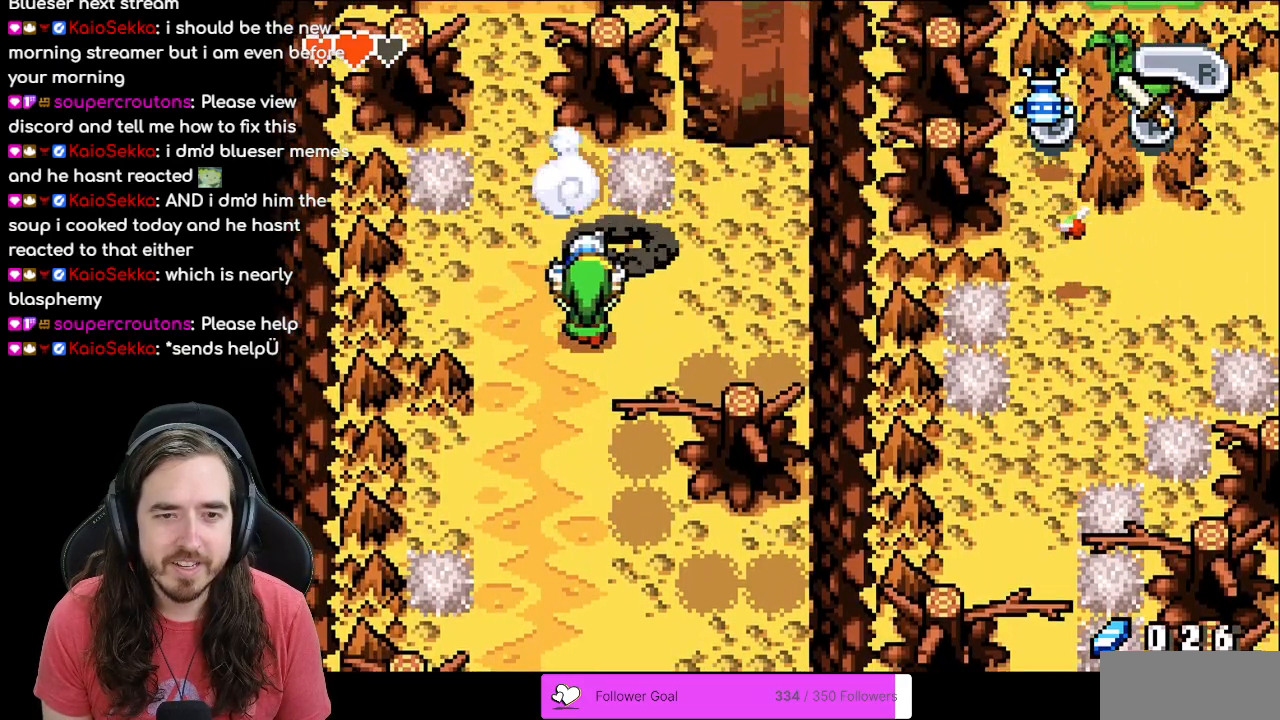
{"buttons": ["DPAD_LEFT"], "events": [[283, "DPAD_RIGHT", "up"], [300, "B", "up"], [317, "DPAD_LEFT", "down"]]}
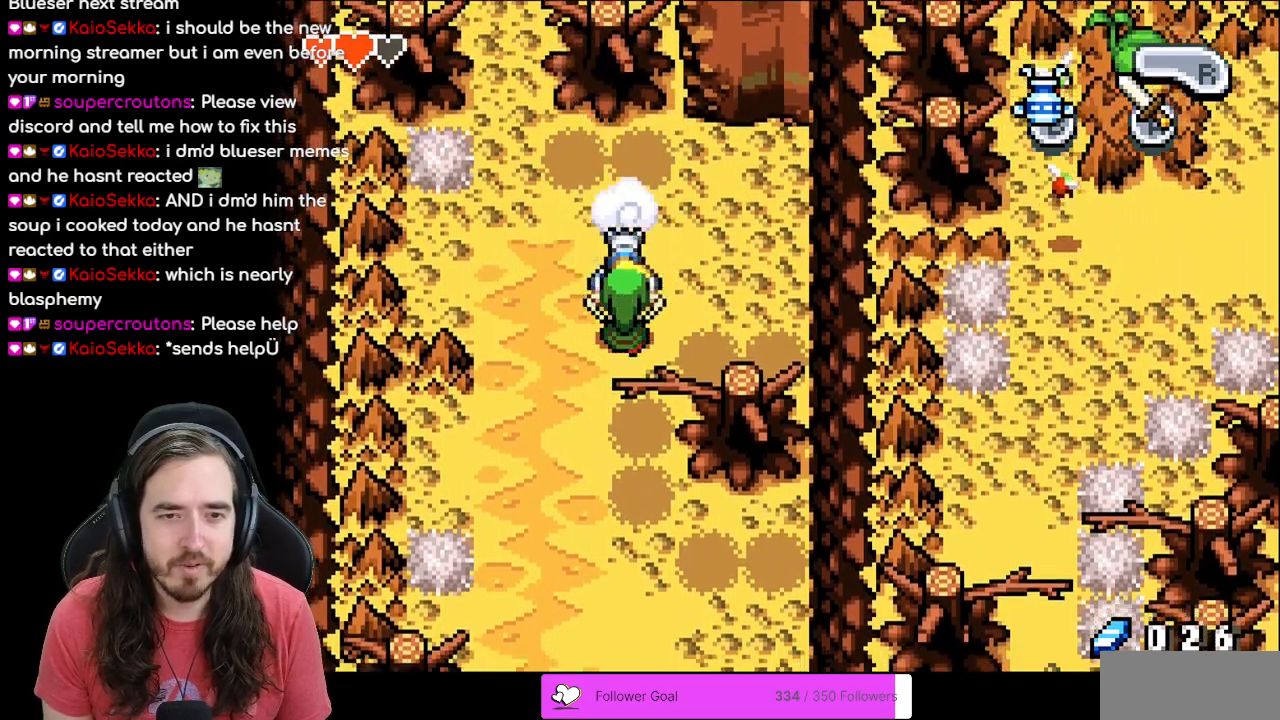
{"buttons": ["DPAD_LEFT"], "events": [[133, "DPAD_LEFT", "up"], [283, "DPAD_LEFT", "down"]]}
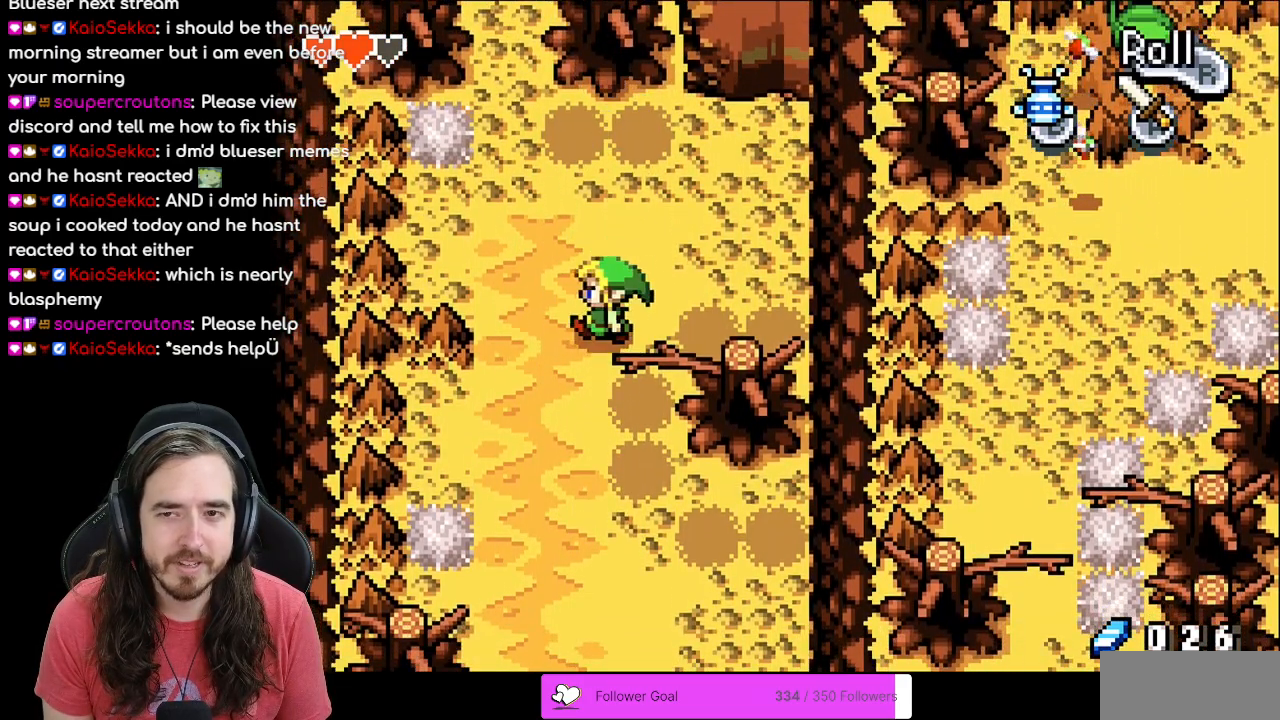
{"buttons": ["B"], "events": [[267, "DPAD_UP", "down"], [317, "DPAD_LEFT", "up"], [350, "B", "down"], [467, "DPAD_UP", "up"]]}
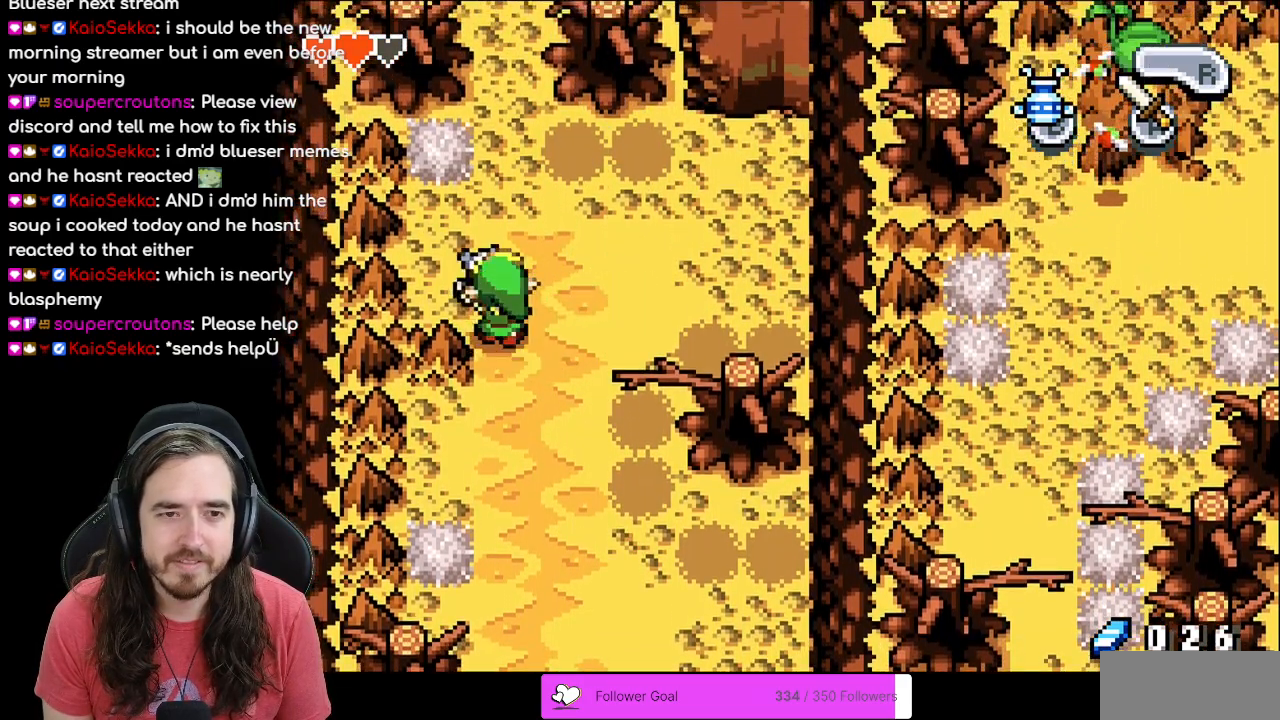
{"buttons": [], "events": [[100, "DPAD_LEFT", "down"], [300, "DPAD_UP", "down"], [450, "B", "up"], [450, "DPAD_LEFT", "up"], [483, "DPAD_UP", "up"]]}
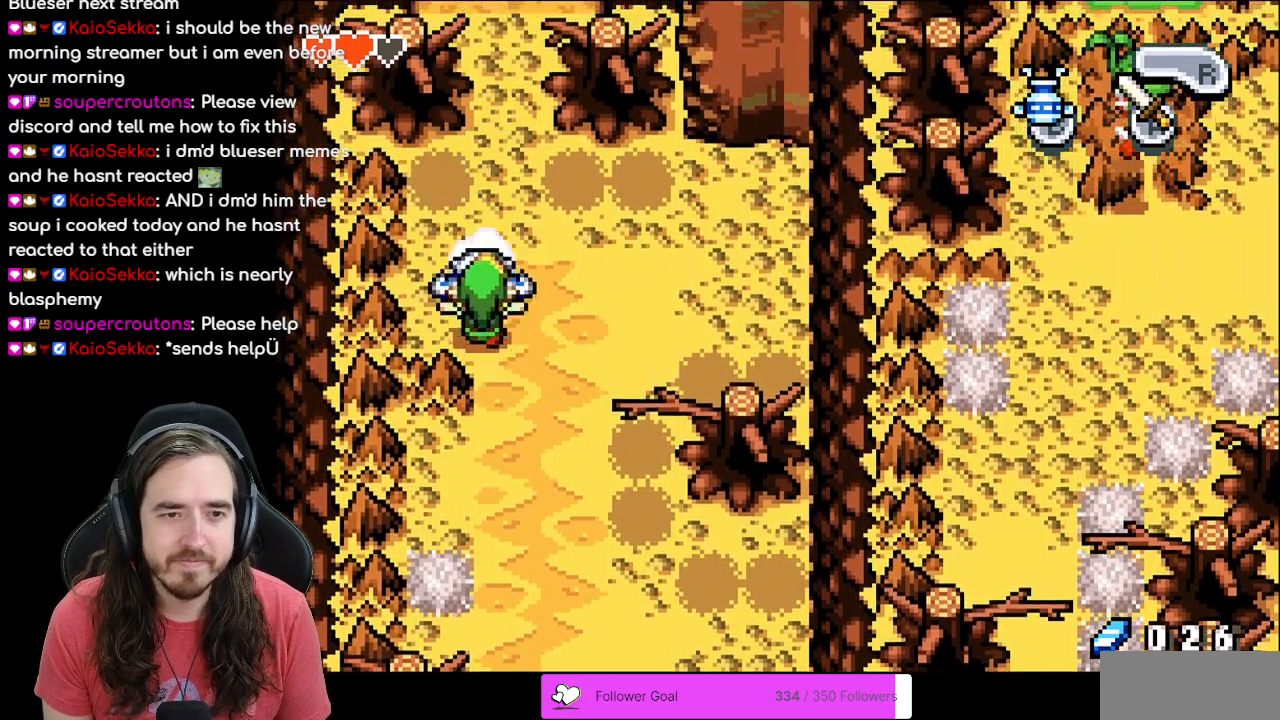
{"buttons": ["DPAD_UP"], "events": [[83, "DPAD_UP", "down"]]}
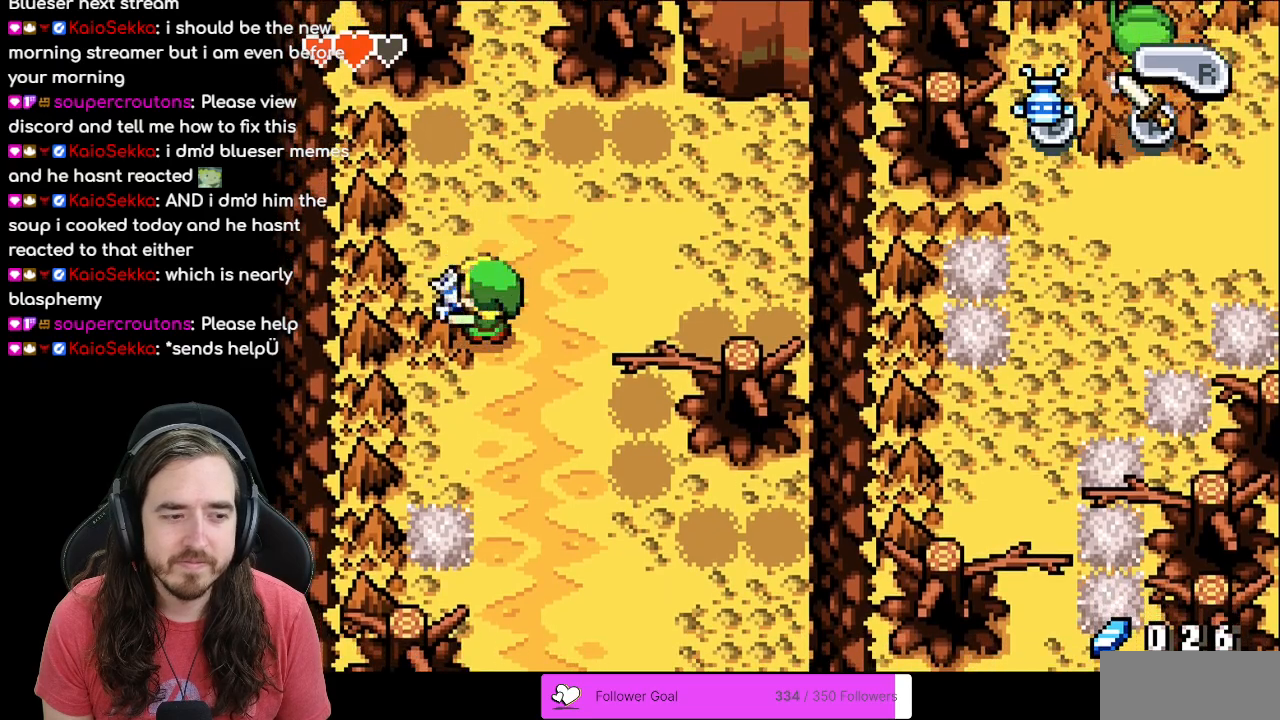
{"buttons": ["R1", "DPAD_UP"], "events": [[100, "DPAD_RIGHT", "down"], [183, "DPAD_RIGHT", "up"], [400, "R1", "down"]]}
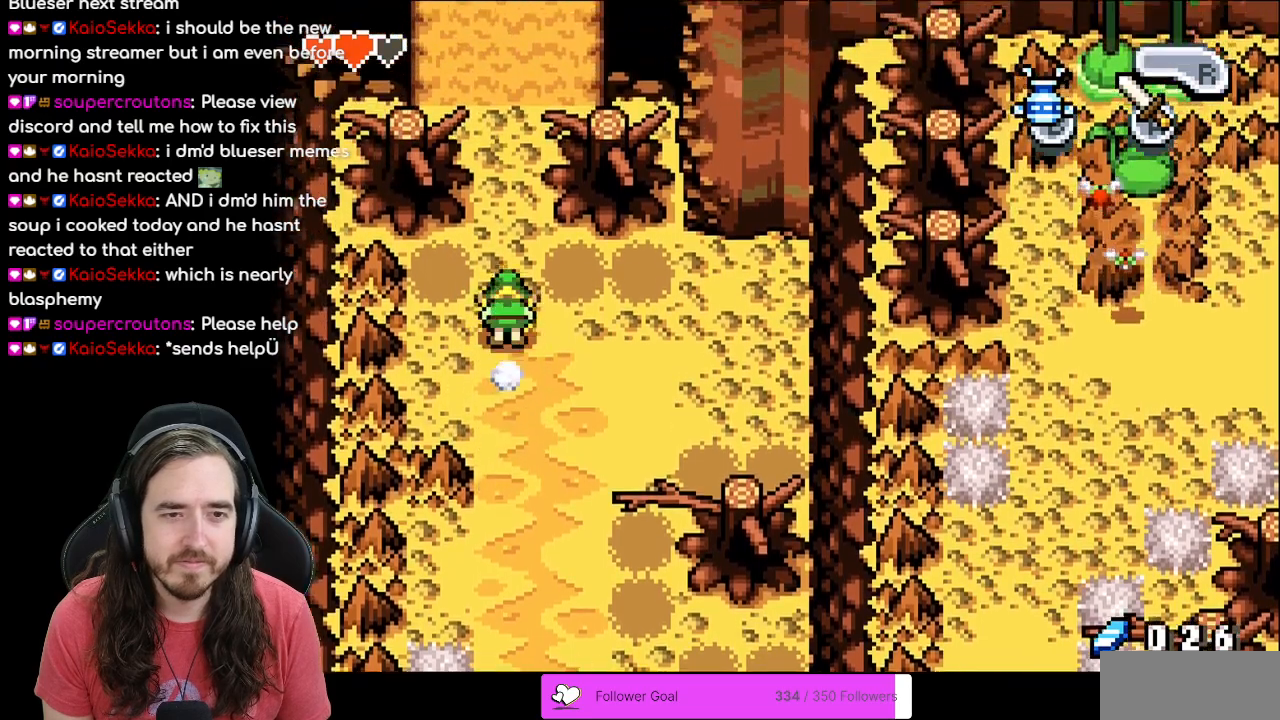
{"buttons": ["R1", "DPAD_UP"], "events": [[33, "R1", "up"], [350, "R1", "down"]]}
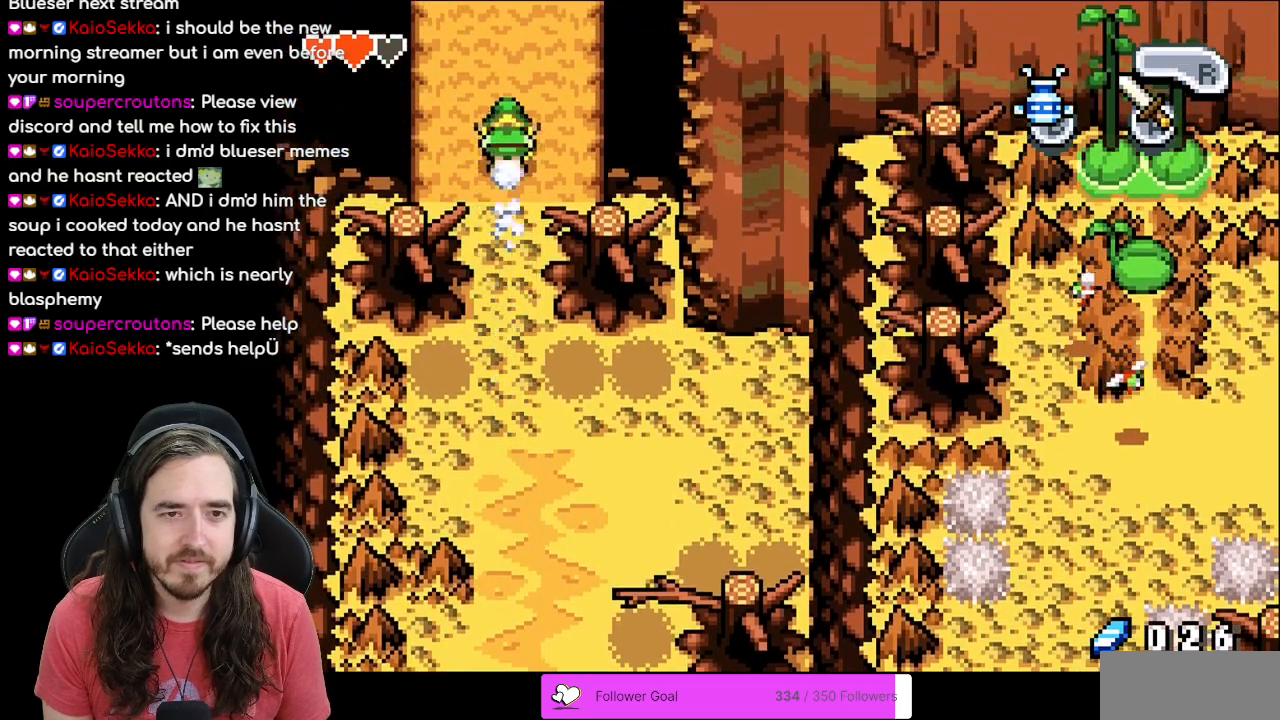
{"buttons": ["DPAD_UP"], "events": [[17, "R1", "up"], [83, "R1", "down"], [233, "R1", "up"], [350, "R1", "down"], [500, "R1", "up"]]}